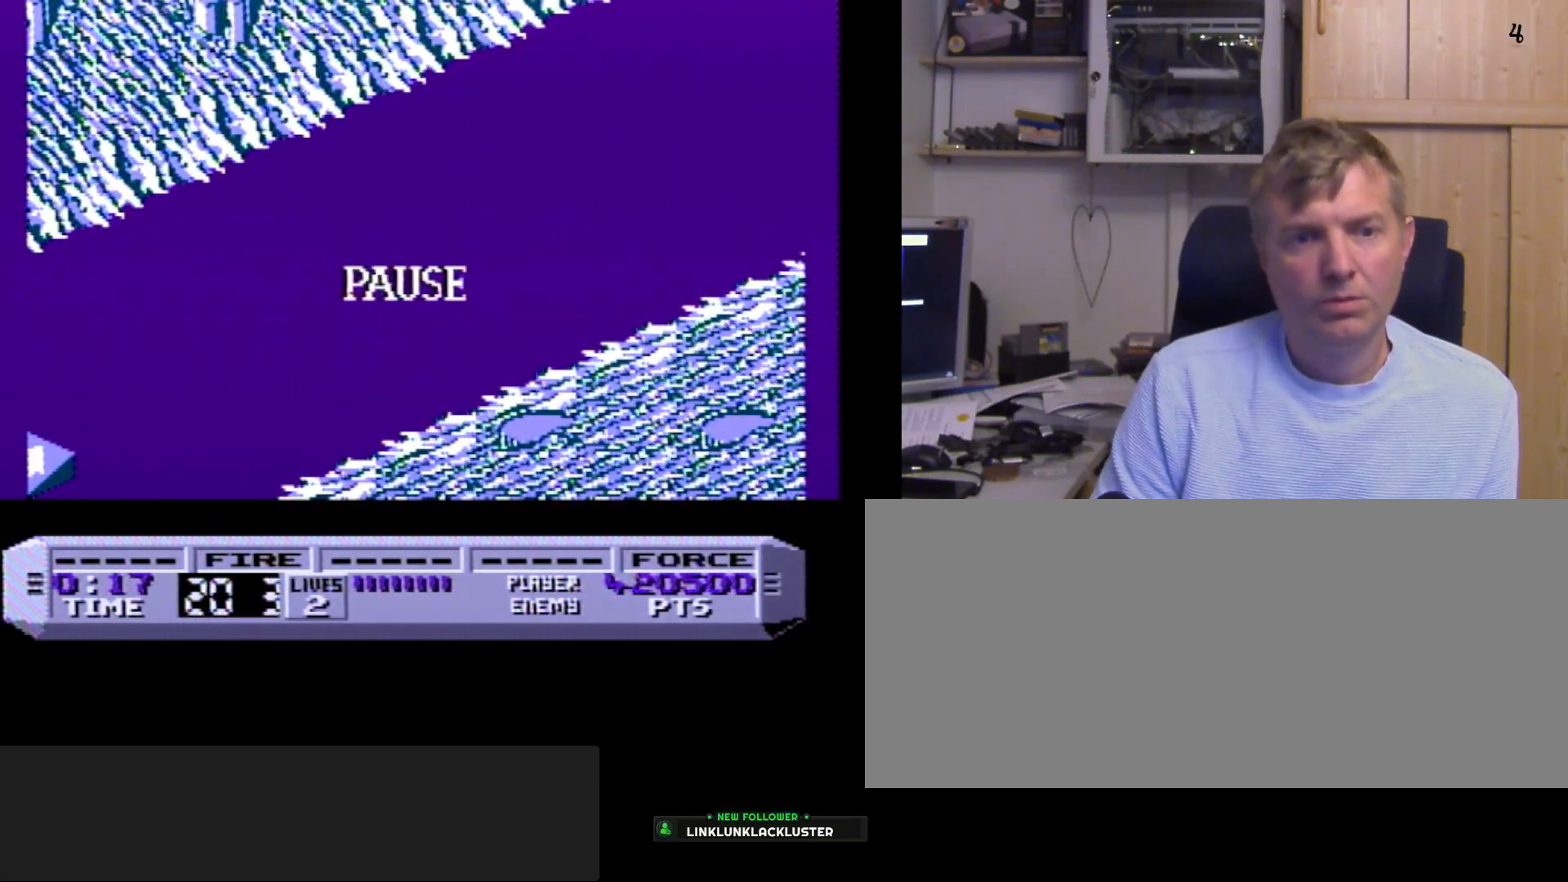
Gameplay with a controller (Nintendo layout); each line is a JSON object with the inputs held at the frame after it. "events" lists button and stick changes between this image and that frame as [ms after this image, input, new state], when the widget could be followed in between. Not read: DPAD_RIGHT L3 R3.
{"buttons": ["B", "START"], "events": [[317, "START", "down"]]}
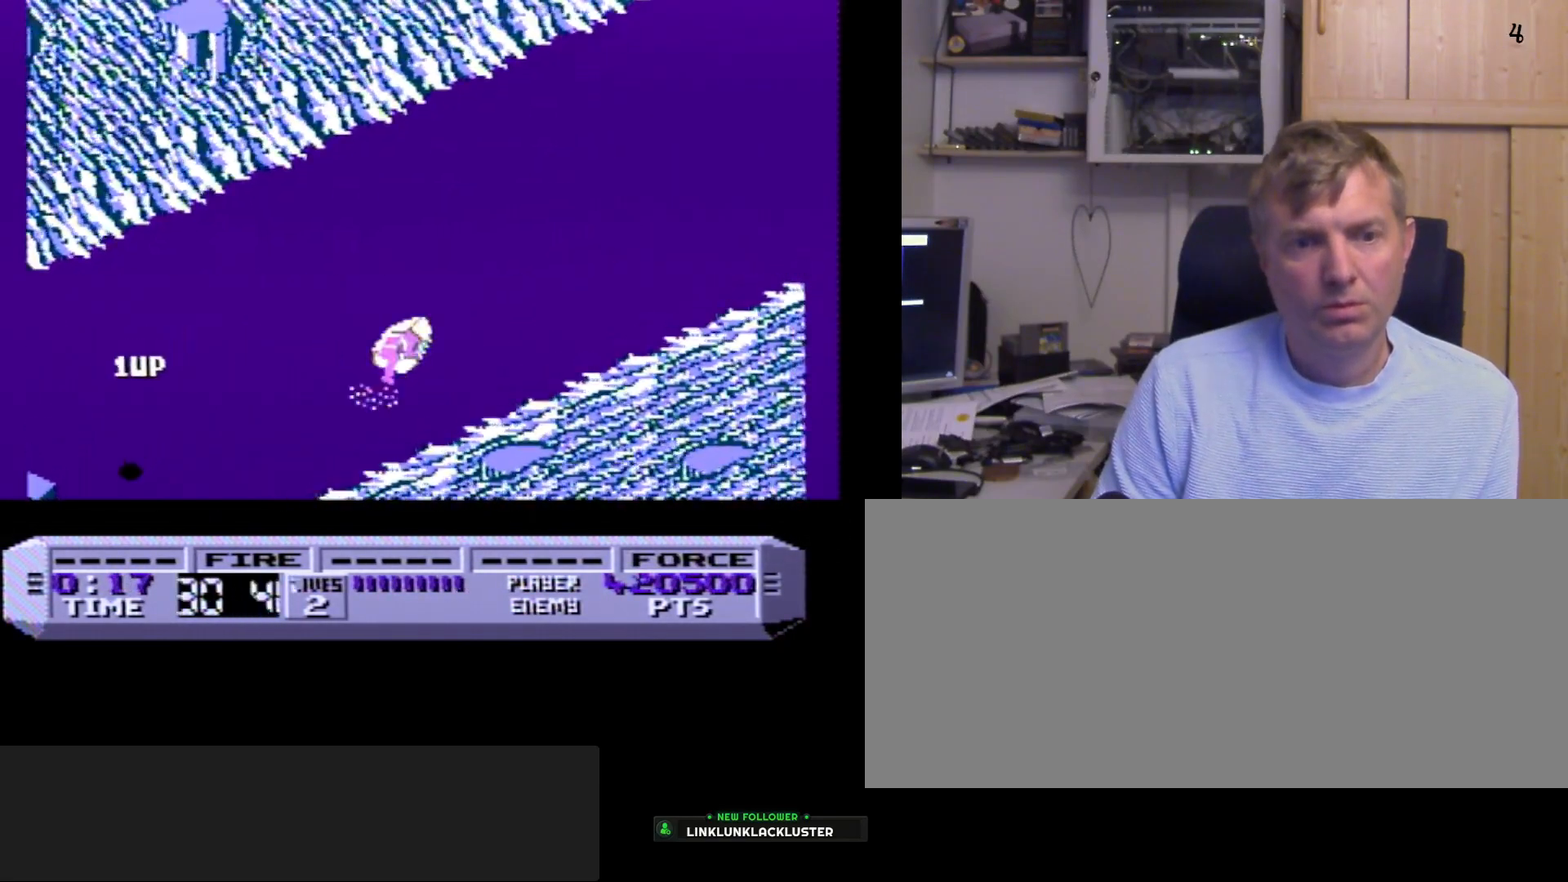
{"buttons": ["B"], "events": [[33, "START", "up"]]}
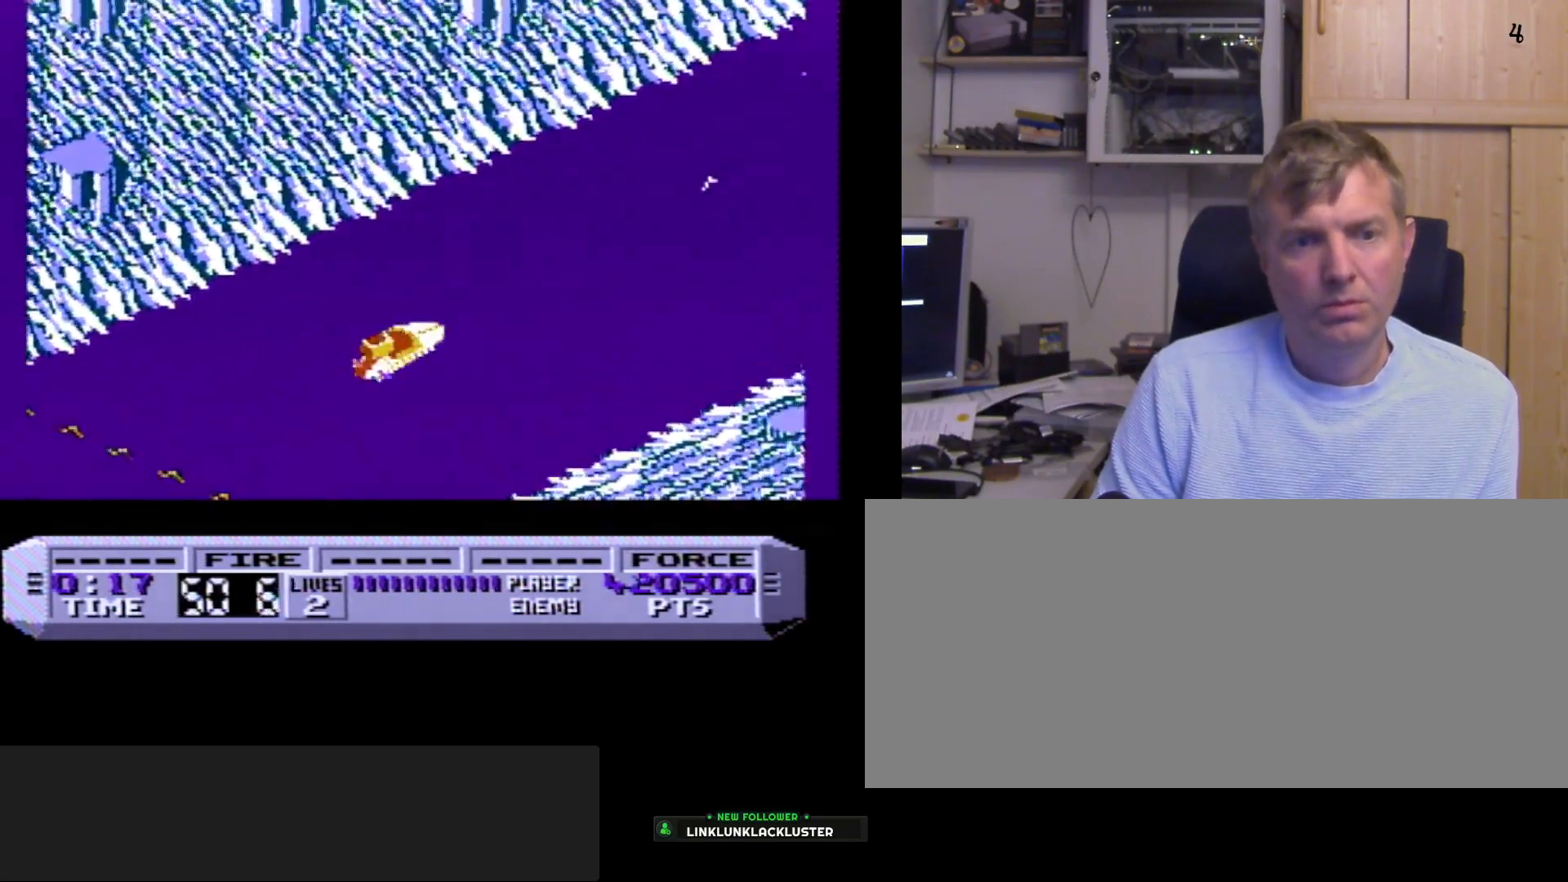
{"buttons": ["B"], "events": [[217, "DPAD_LEFT", "down"], [317, "DPAD_LEFT", "up"]]}
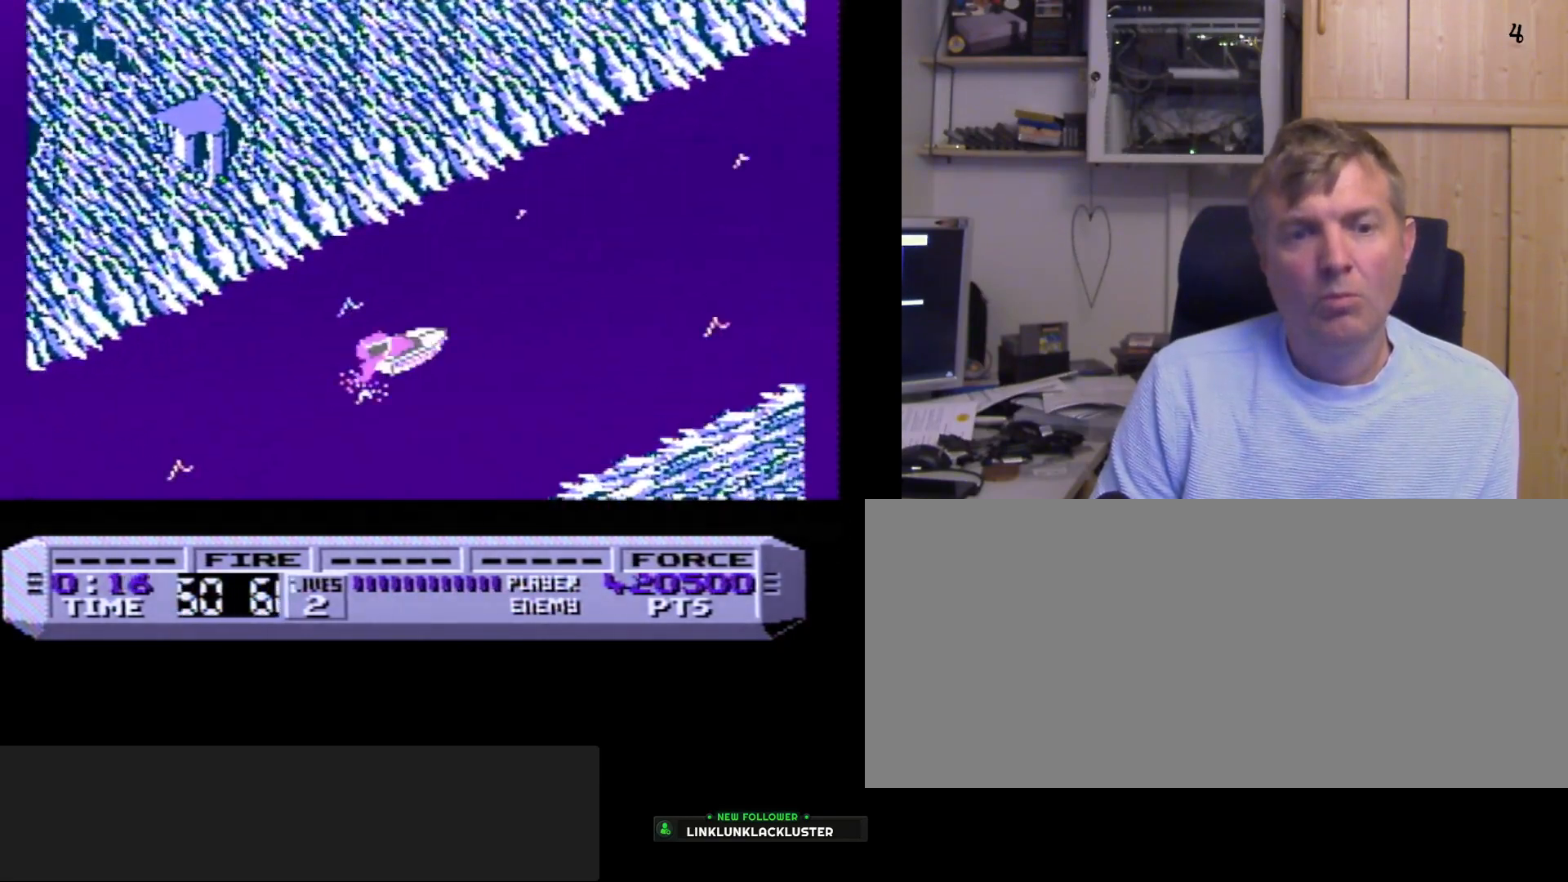
{"buttons": ["B", "DPAD_LEFT"], "events": [[367, "DPAD_LEFT", "down"]]}
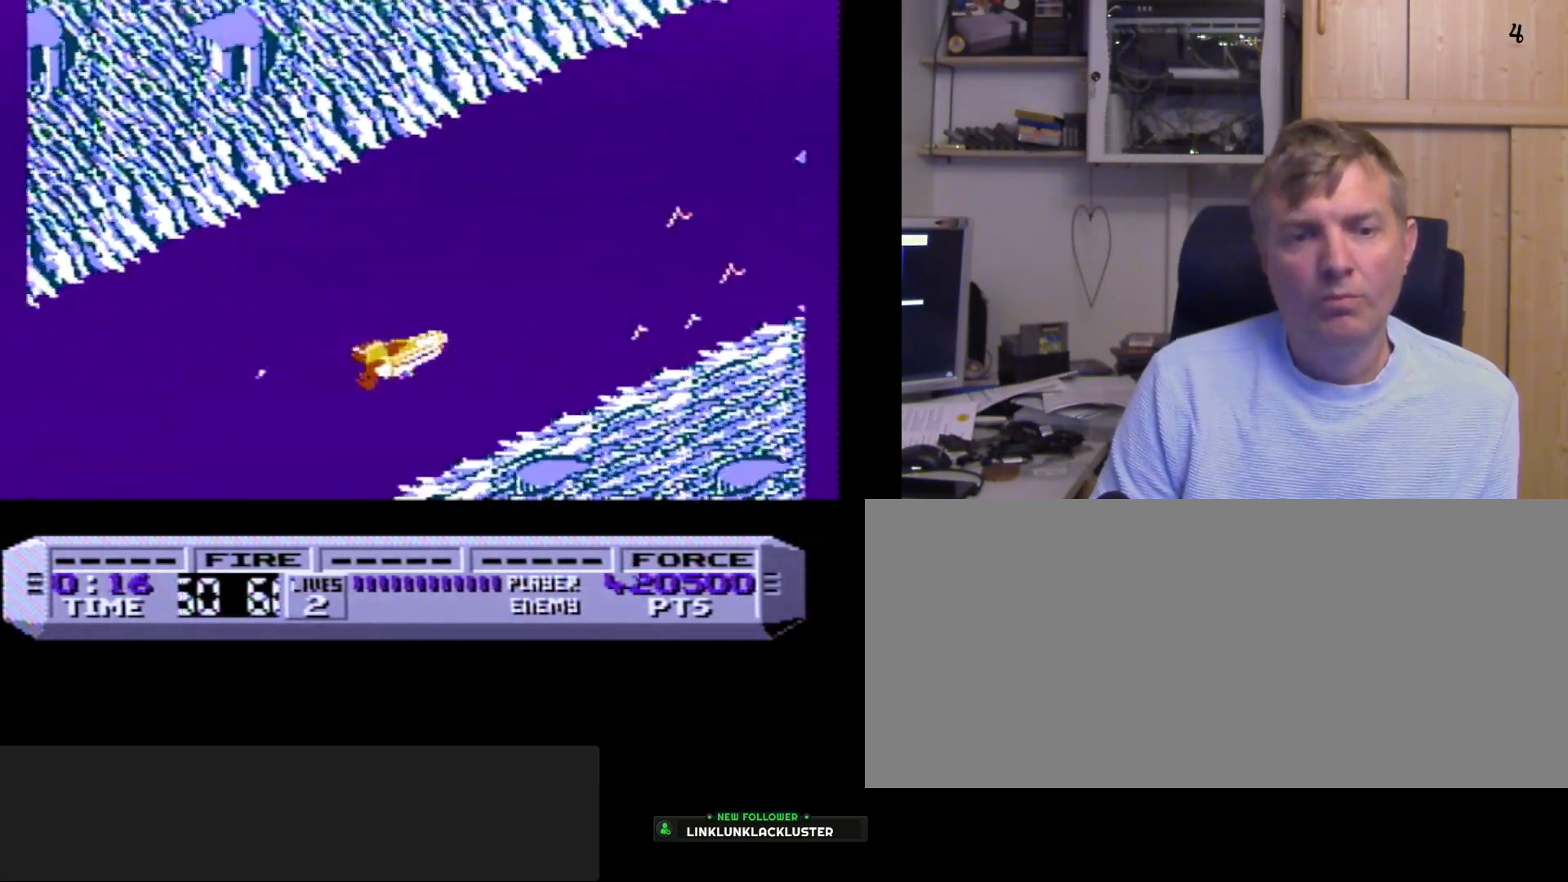
{"buttons": ["B"], "events": [[83, "DPAD_LEFT", "up"]]}